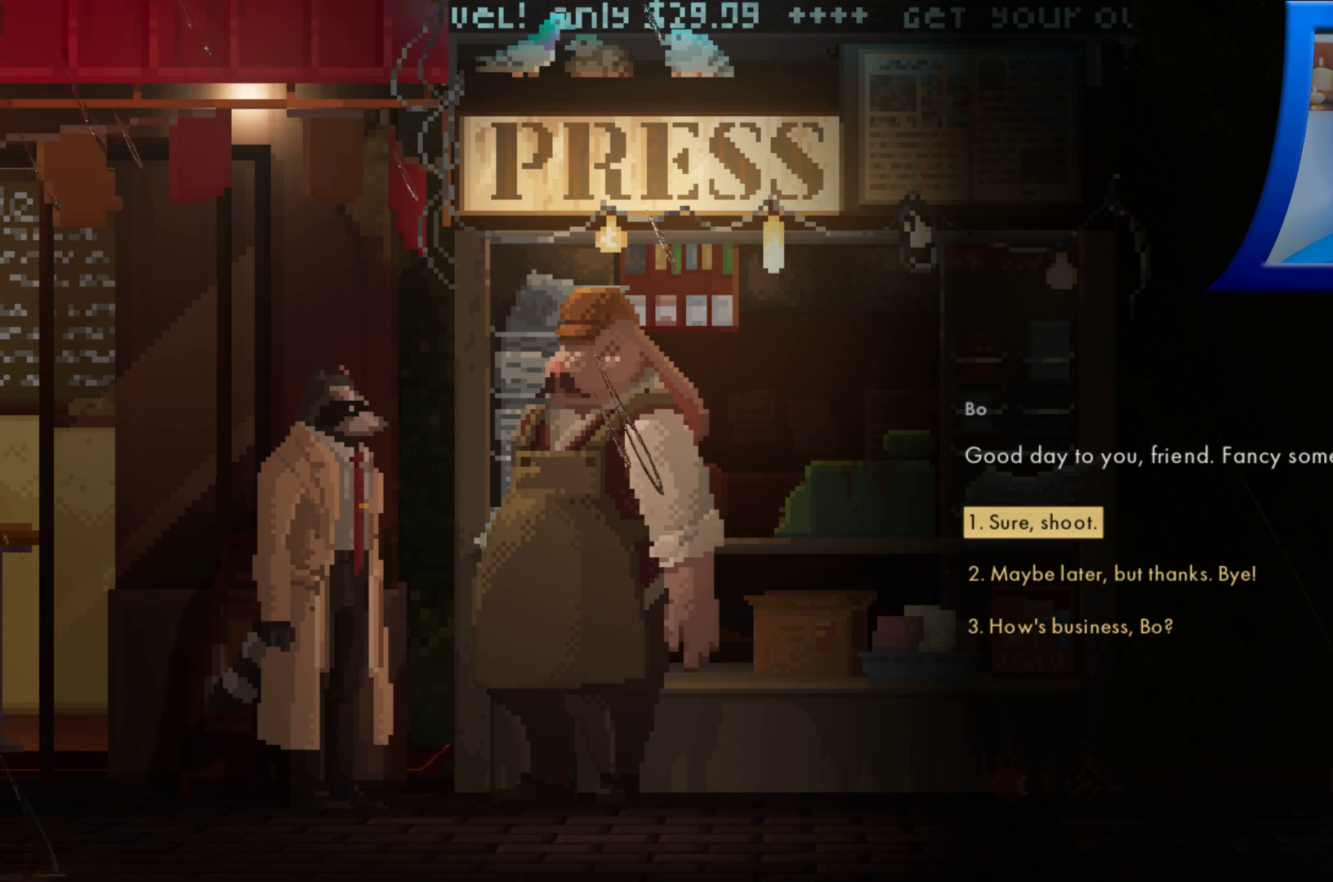
Gameplay with a controller (Xbox layout); each line is a JSON object with the inputs held at the frame after it. "events" lists button and stick changes between this image and that frame as [ms after this image, input, new state], when the widget could be followed in between. Not read: L3 R3.
{"buttons": [], "left_stick": "down", "right_stick": "center", "events": [[483, "left_stick", "down"]]}
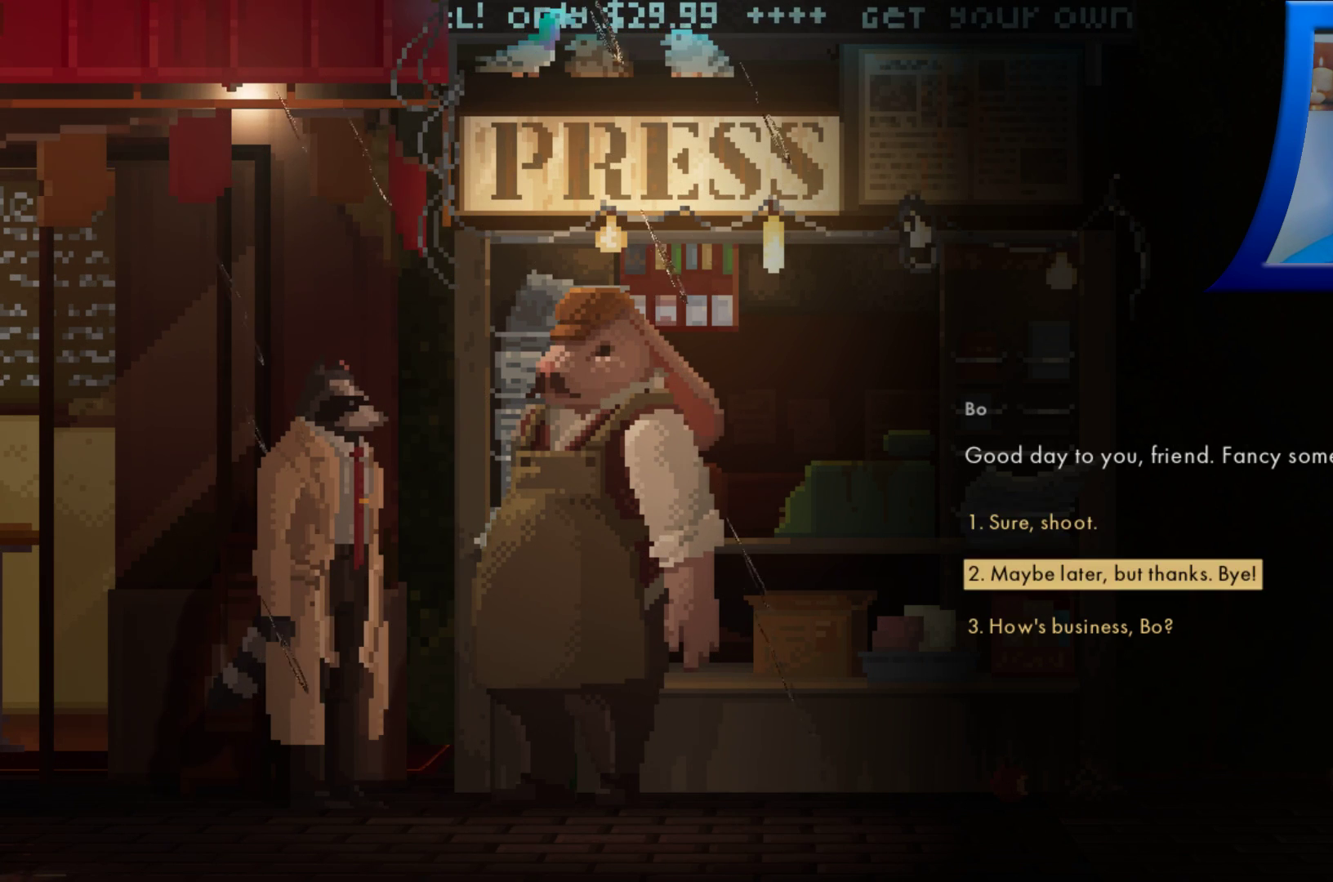
{"buttons": [], "left_stick": "down", "right_stick": "center", "events": [[167, "left_stick", "center"], [367, "left_stick", "down"]]}
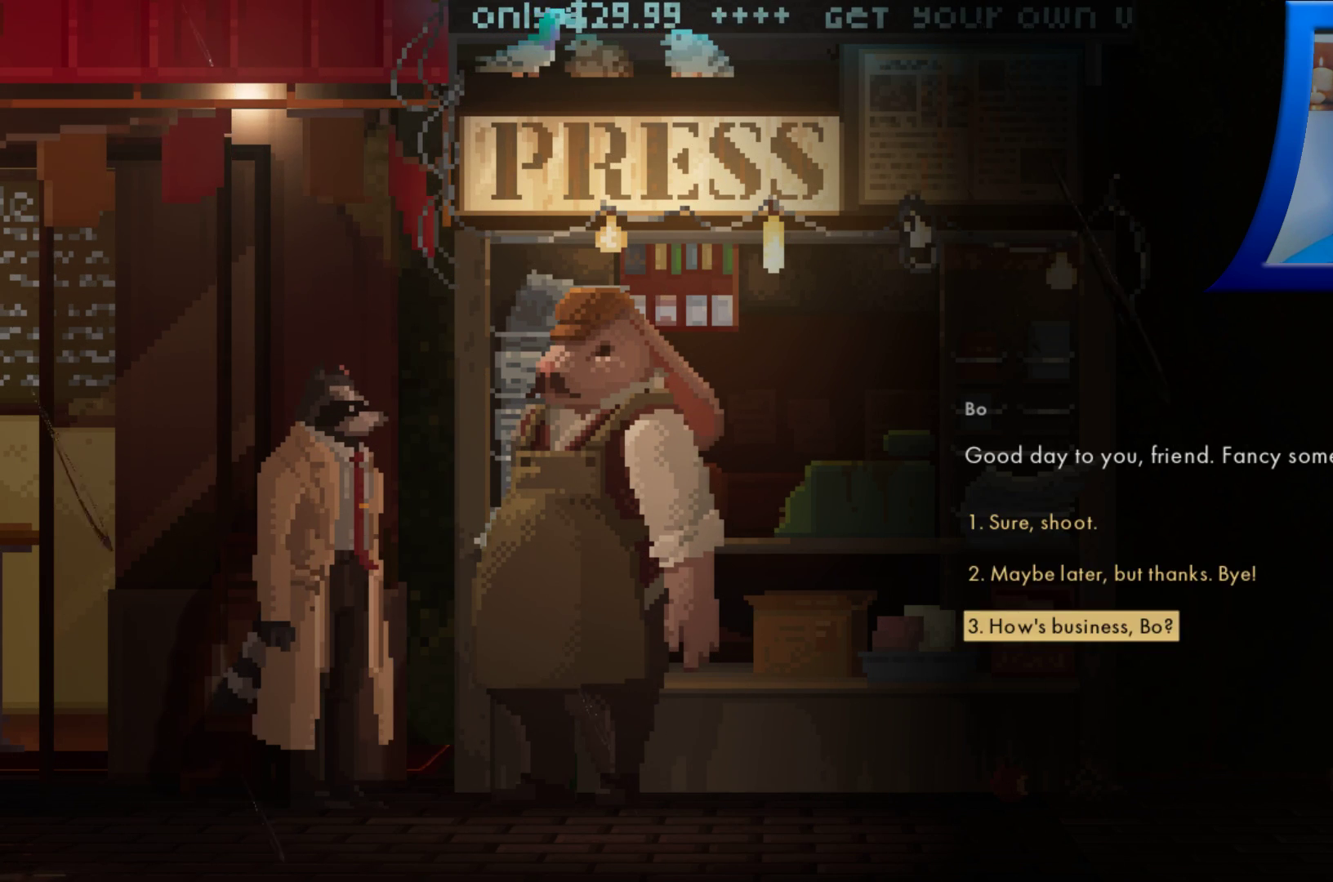
{"buttons": [], "left_stick": "up", "right_stick": "center", "events": [[50, "left_stick", "center"], [267, "left_stick", "up"], [367, "left_stick", "center"], [483, "left_stick", "up"]]}
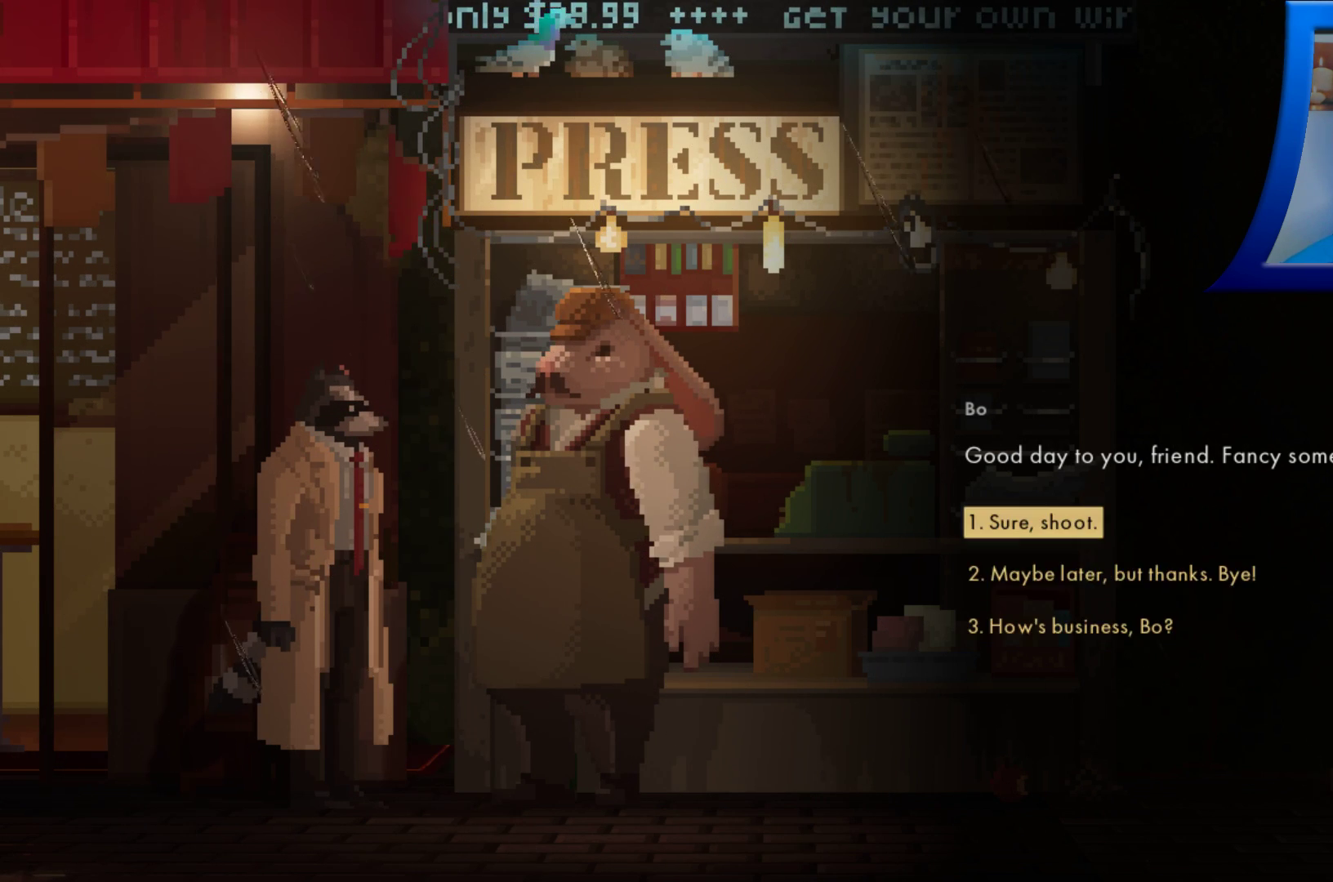
{"buttons": [], "left_stick": "center", "right_stick": "center", "events": [[100, "left_stick", "center"]]}
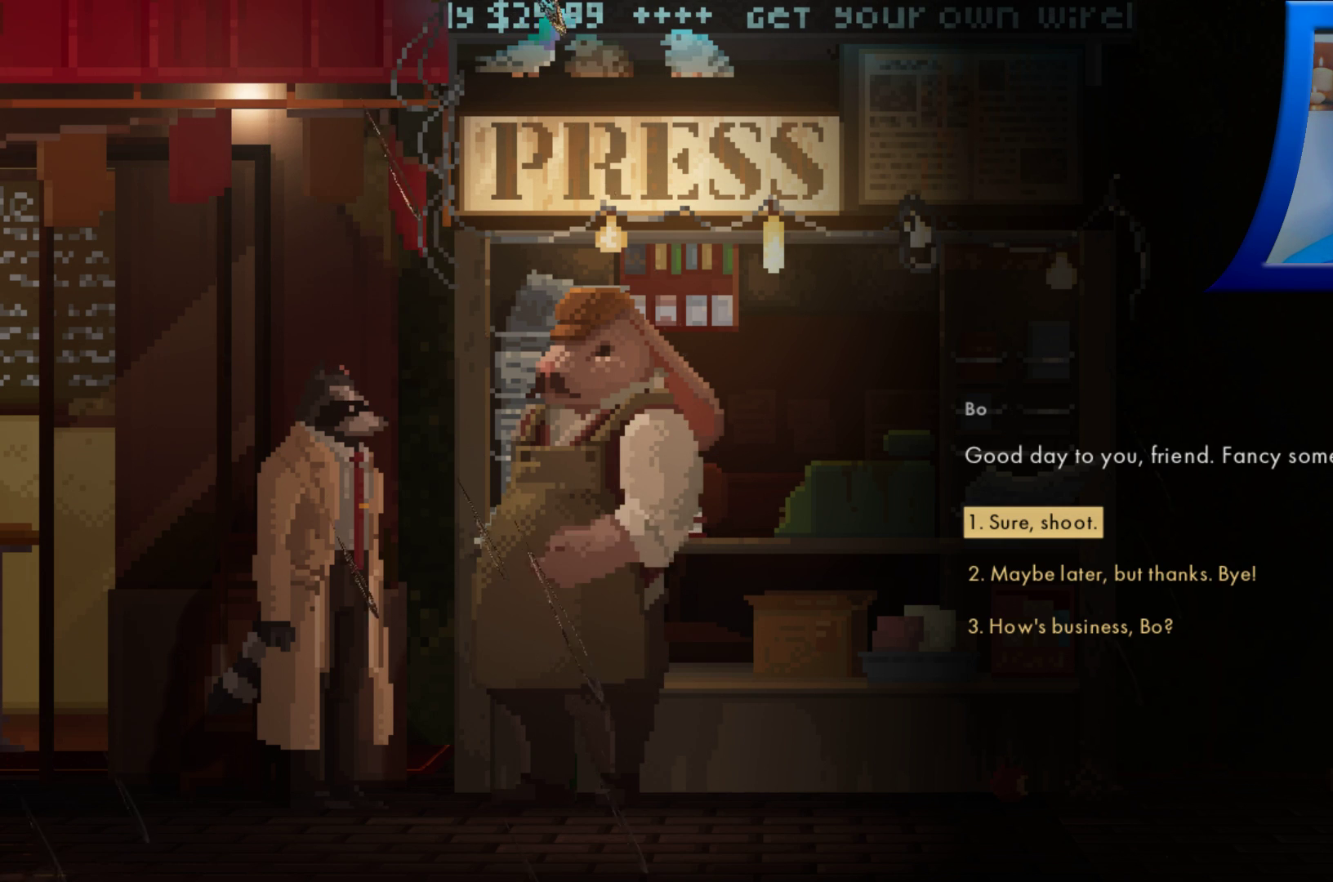
{"buttons": [], "left_stick": "center", "right_stick": "center", "events": []}
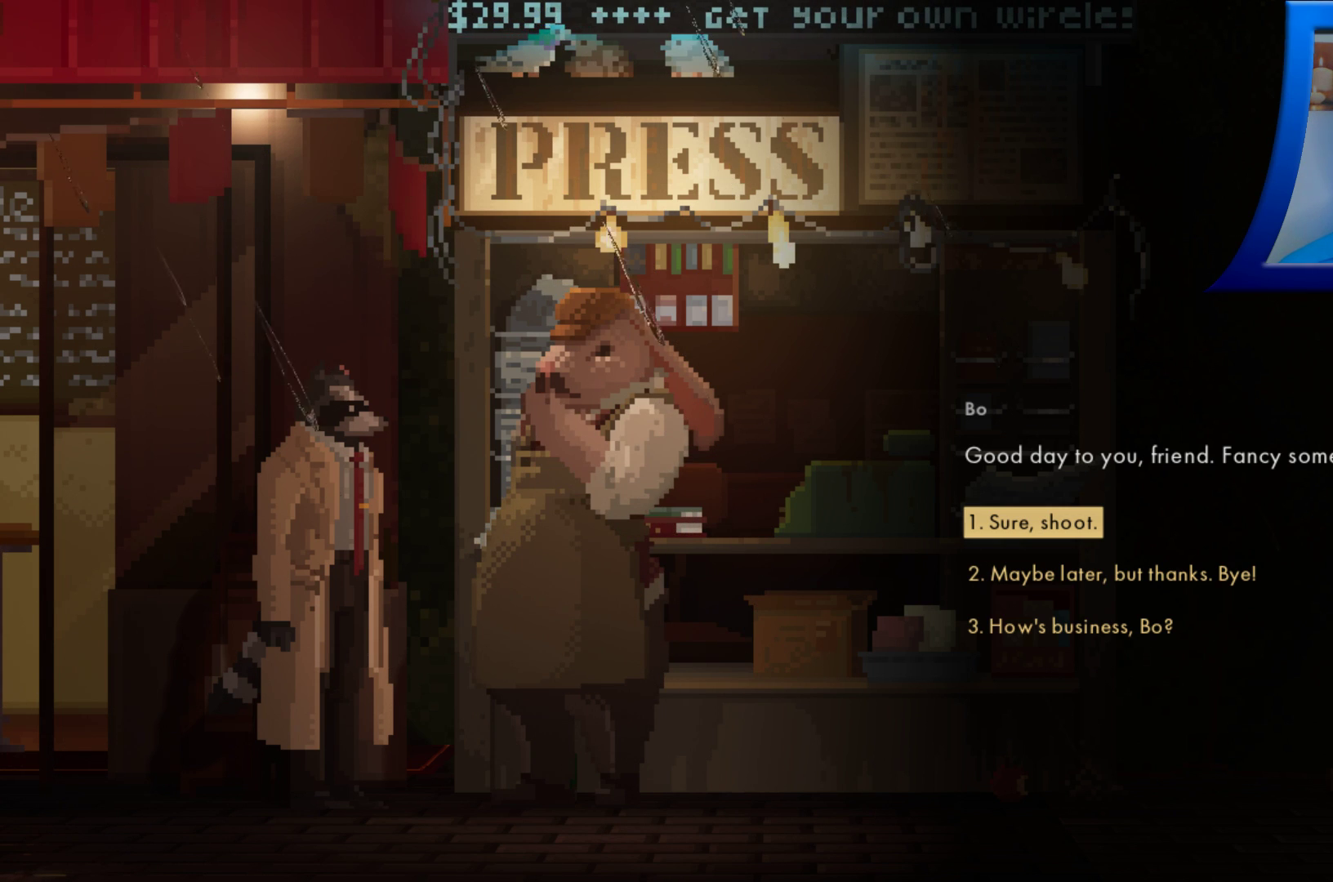
{"buttons": [], "left_stick": "center", "right_stick": "center", "events": [[350, "left_stick", "down"], [450, "left_stick", "center"]]}
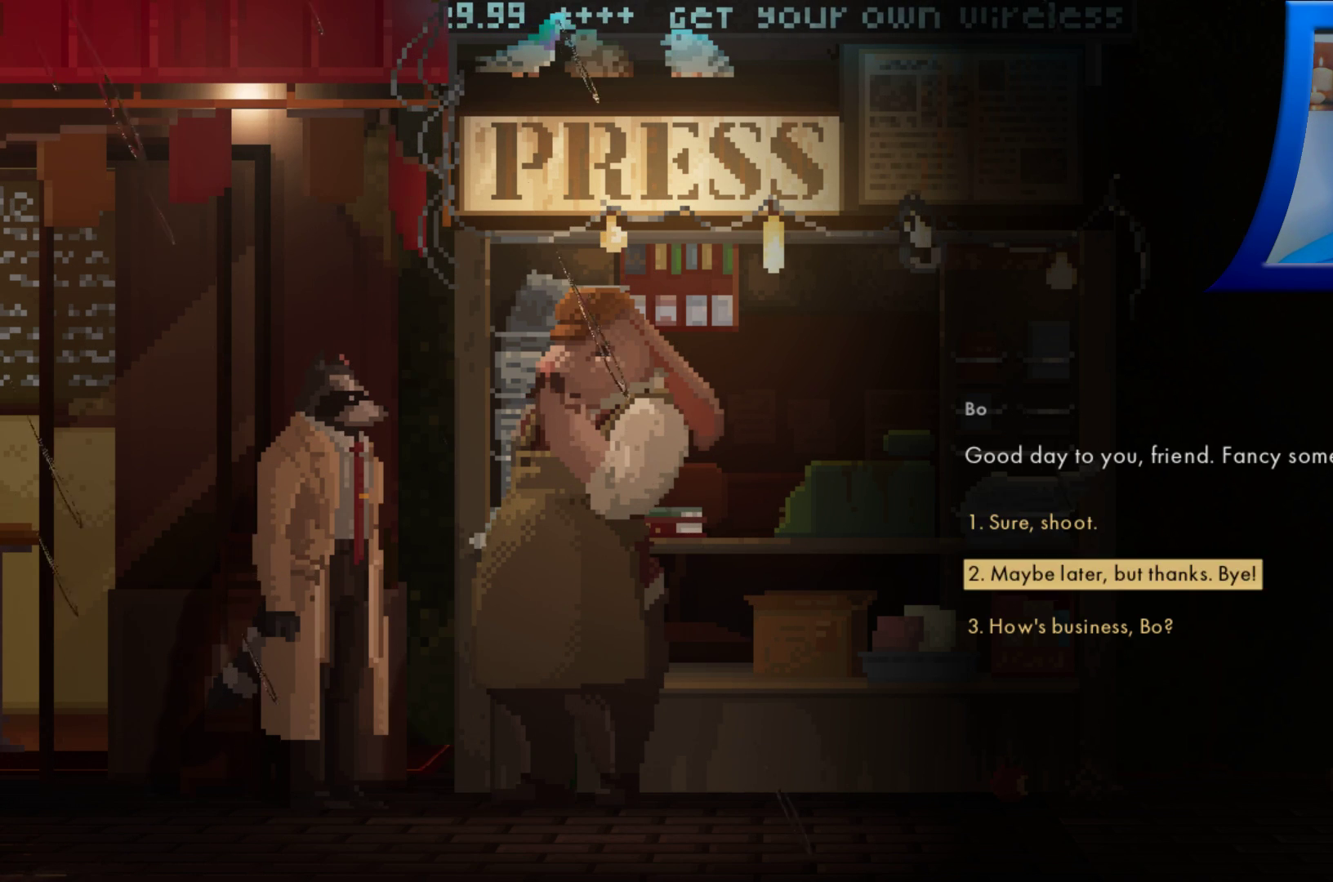
{"buttons": [], "left_stick": "center", "right_stick": "center", "events": [[83, "left_stick", "down"], [233, "left_stick", "center"]]}